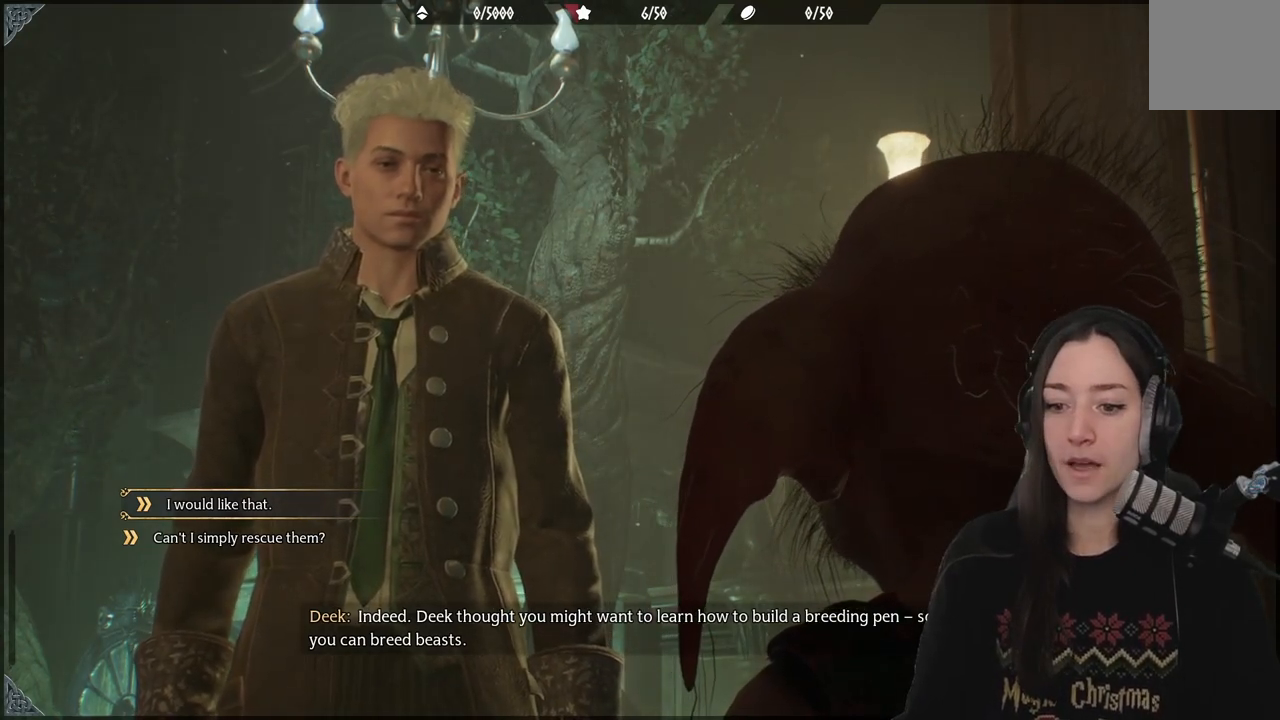
Gameplay with a controller (Xbox layout); each line is a JSON object with the inputs held at the frame after it. "events" lists button and stick changes between this image and that frame as [ms after this image, input, new state], when the widget could be followed in between.
{"buttons": [], "left_stick": "center", "right_stick": "center", "events": [[100, "DPAD_DOWN", "down"], [167, "DPAD_DOWN", "up"]]}
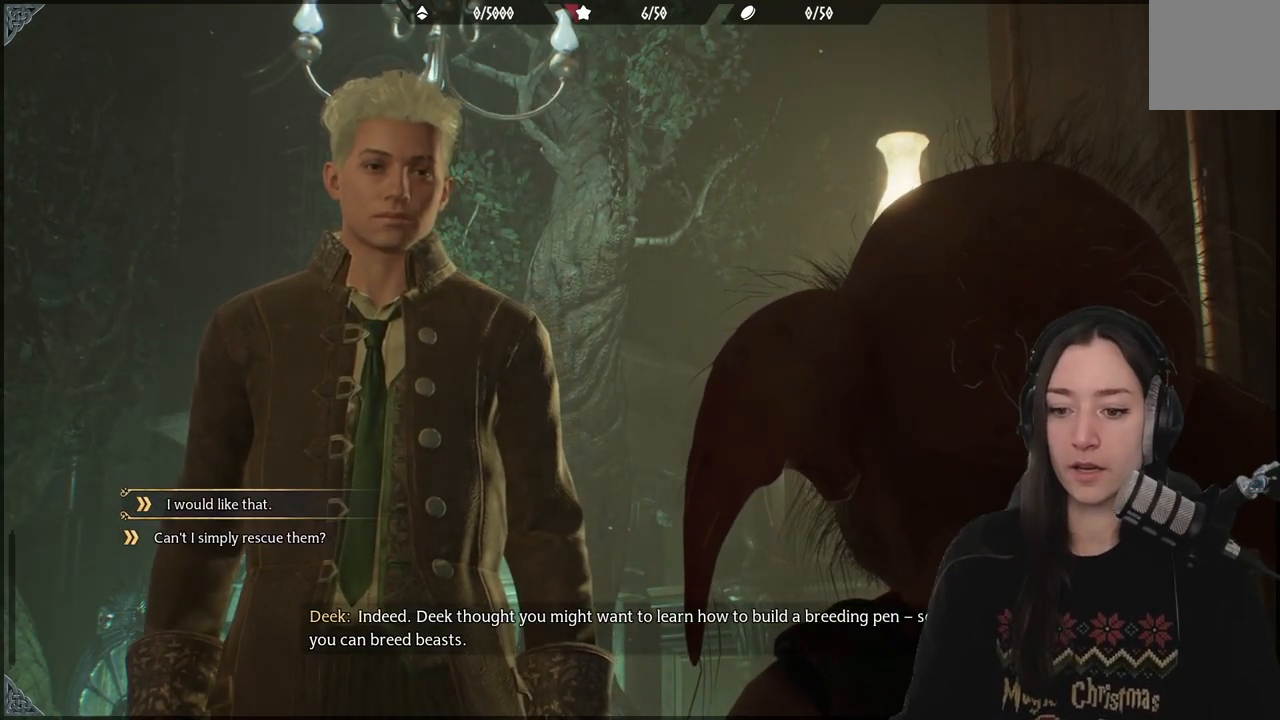
{"buttons": [], "left_stick": "center", "right_stick": "center", "events": []}
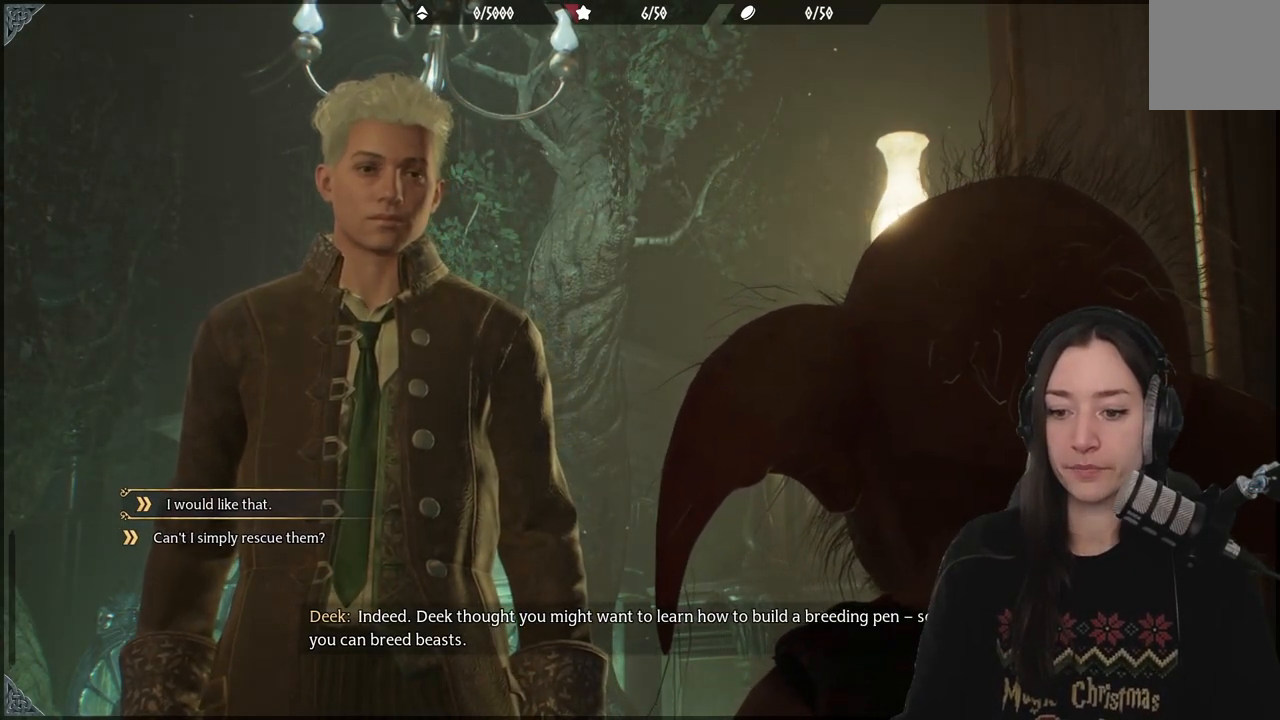
{"buttons": [], "left_stick": "center", "right_stick": "center", "events": []}
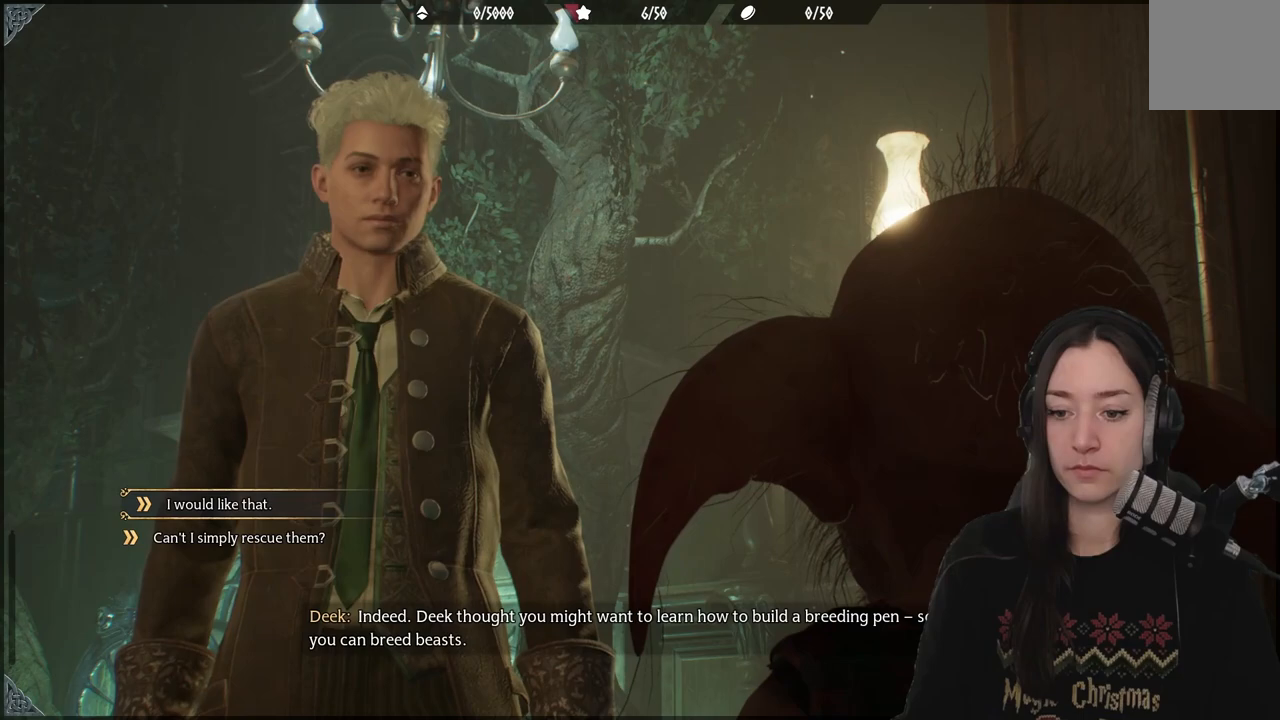
{"buttons": [], "left_stick": "center", "right_stick": "center", "events": [[100, "DPAD_DOWN", "down"], [200, "DPAD_DOWN", "up"]]}
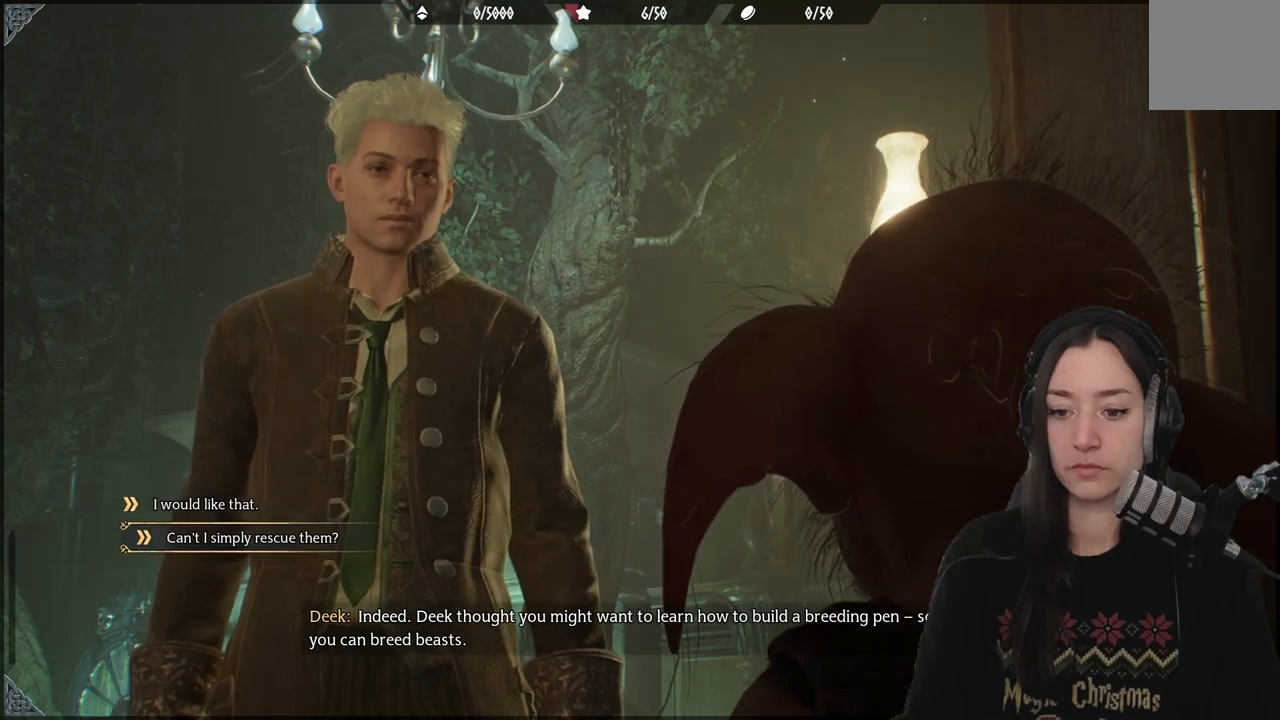
{"buttons": [], "left_stick": "center", "right_stick": "center", "events": []}
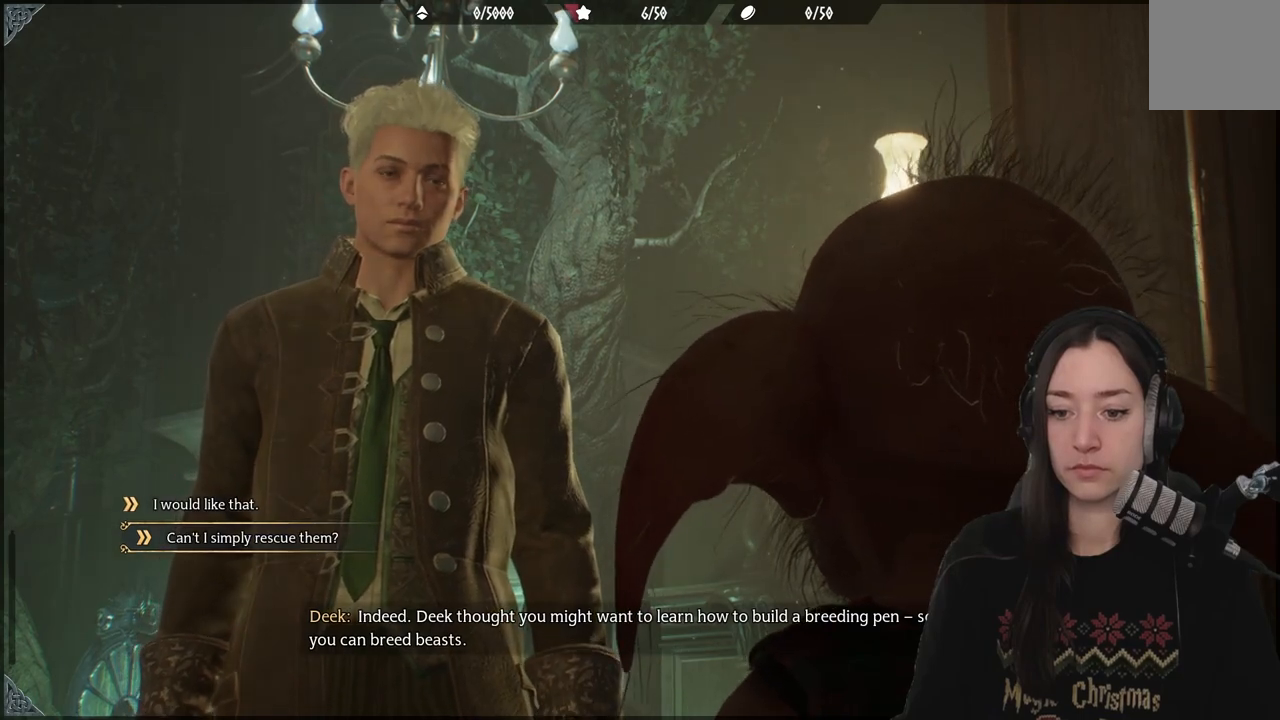
{"buttons": [], "left_stick": "center", "right_stick": "center", "events": []}
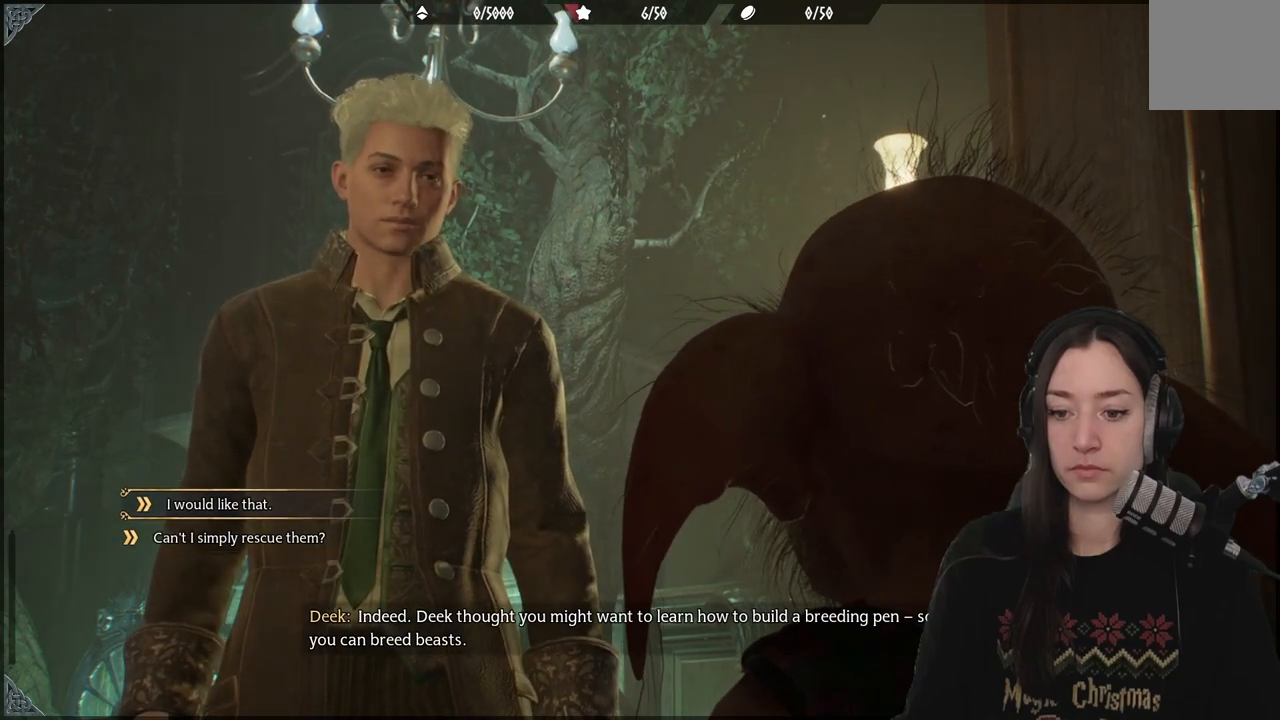
{"buttons": [], "left_stick": "center", "right_stick": "center", "events": [[367, "A", "down"], [483, "A", "up"]]}